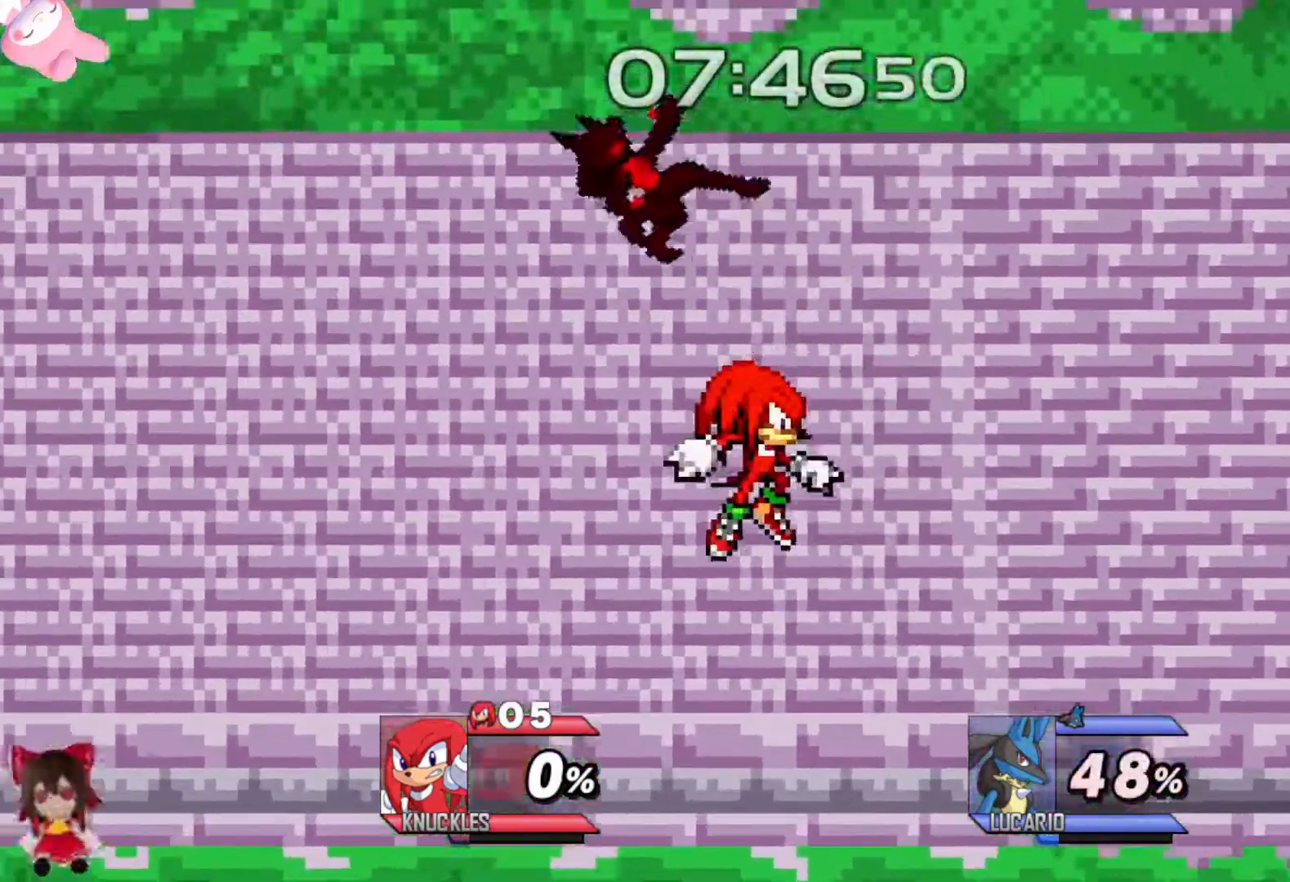
Gameplay with a controller (Xbox layout); each line is a JSON object with the inputs held at the frame after it. "events" lists button and stick changes between this image and that frame as [ms after this image, input, new state], when the widget could be followed in between.
{"buttons": ["A"], "left_stick": "up", "right_stick": "center", "events": [[83, "L2", "down"], [183, "L2", "up"], [300, "A", "down"], [383, "A", "up"], [433, "A", "down"]]}
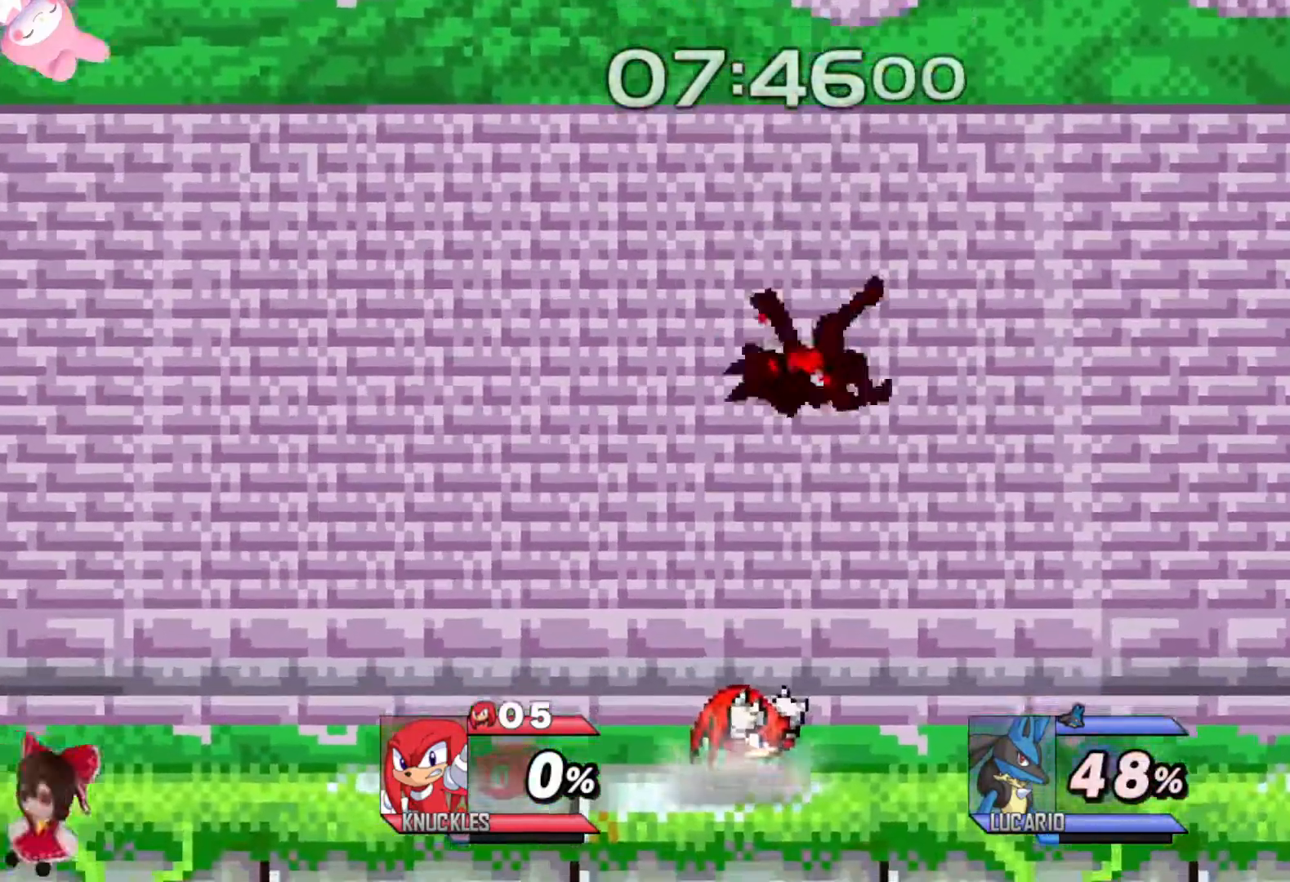
{"buttons": [], "left_stick": "center", "right_stick": "center", "events": [[33, "A", "up"], [133, "A", "down"], [233, "A", "up"], [300, "A", "down"], [400, "A", "up"], [467, "left_stick", "center"]]}
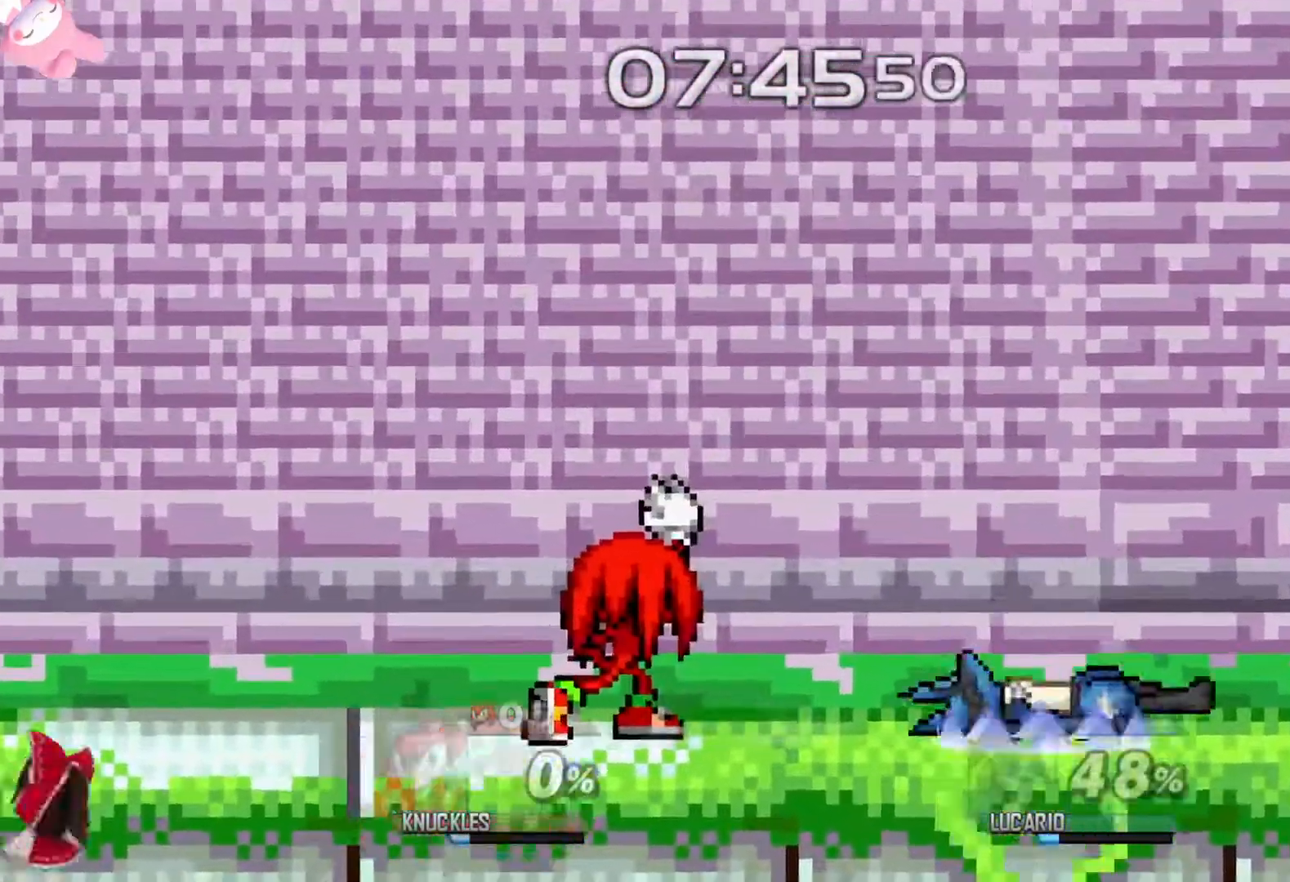
{"buttons": [], "left_stick": "left", "right_stick": "up", "events": [[117, "left_stick", "right"], [200, "Y", "down"], [250, "Y", "up"], [300, "left_stick", "left"], [450, "right_stick", "up"]]}
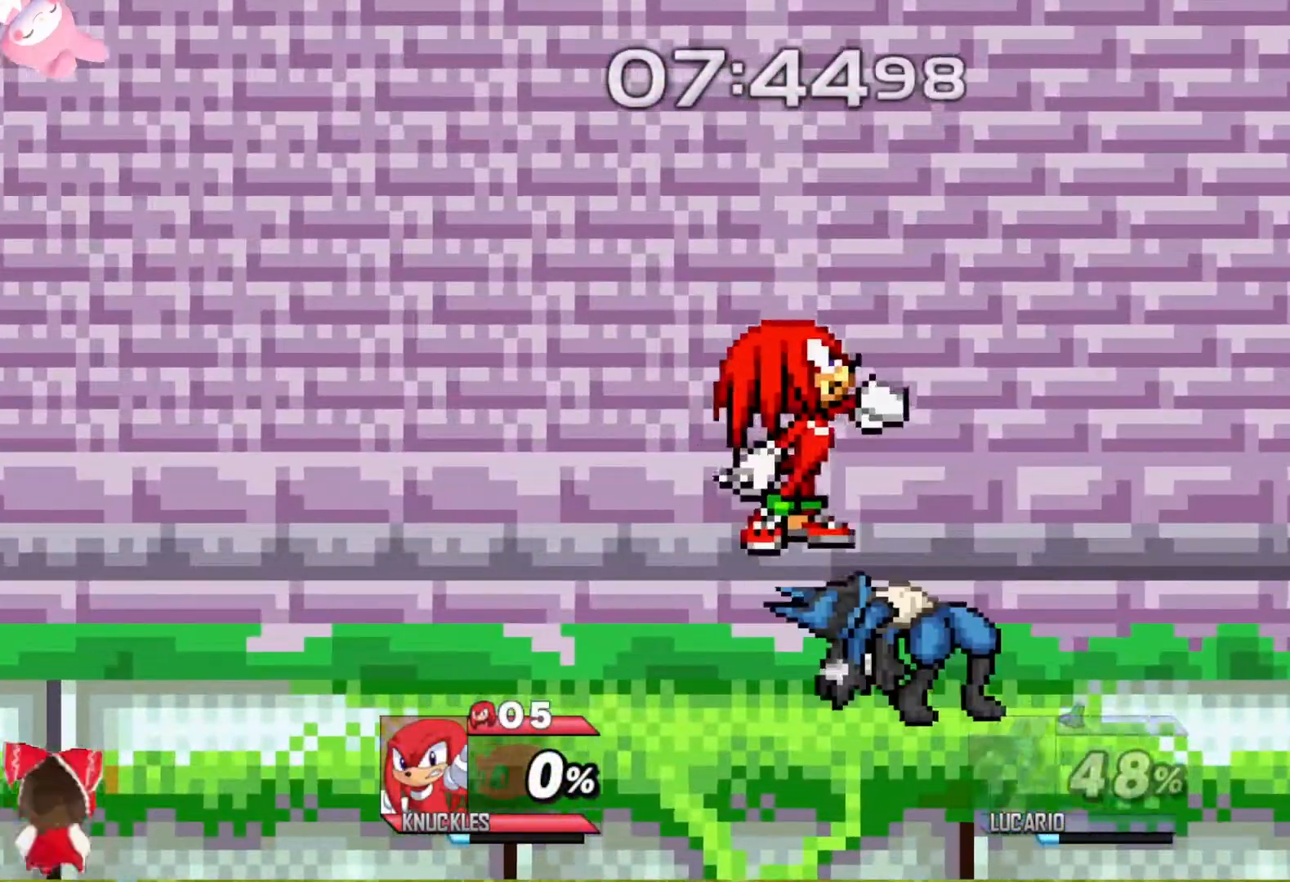
{"buttons": [], "left_stick": "center", "right_stick": "center", "events": [[33, "right_stick", "center"], [267, "left_stick", "center"], [433, "Y", "down"], [483, "Y", "up"]]}
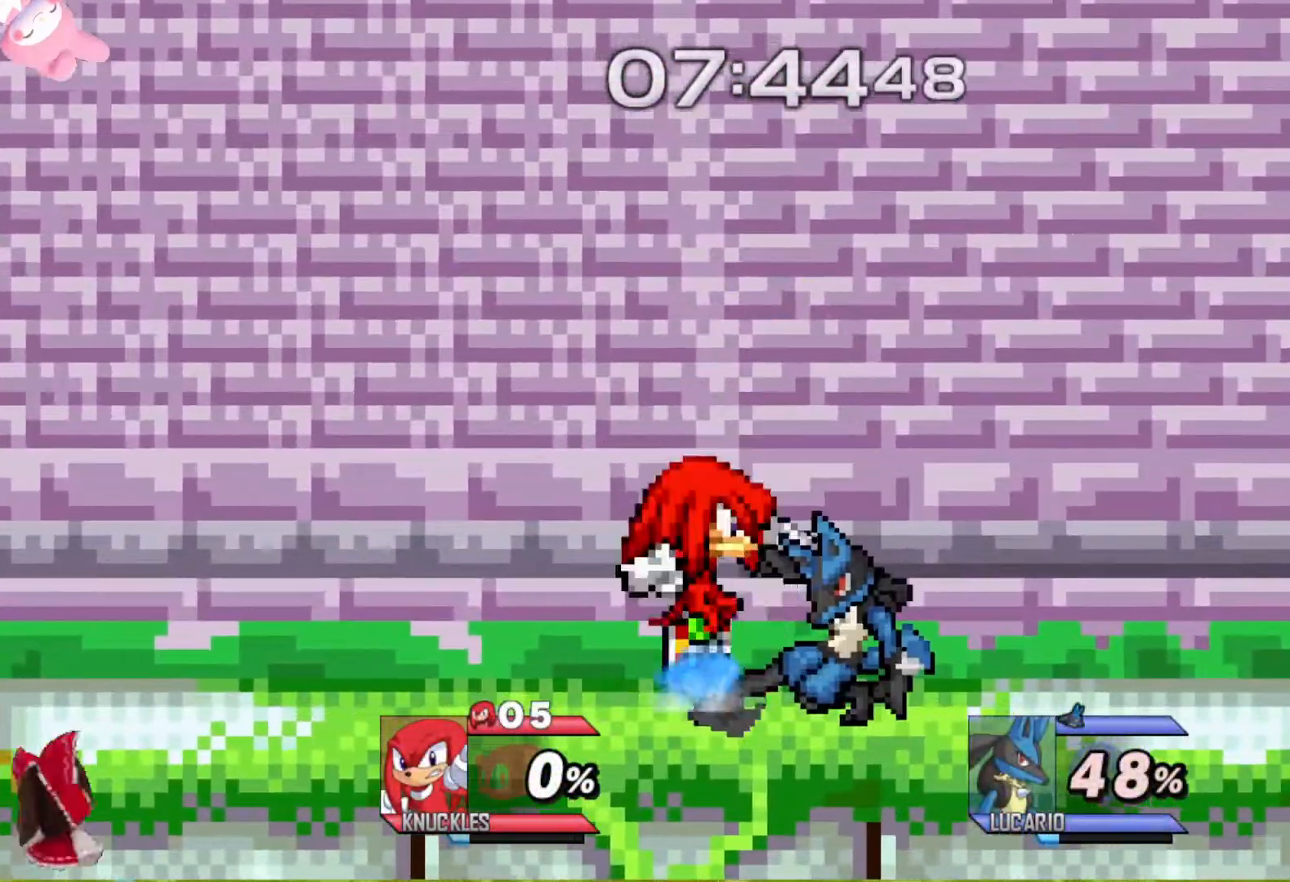
{"buttons": [], "left_stick": "down", "right_stick": "center", "events": [[150, "right_stick", "up"], [200, "right_stick", "center"], [267, "left_stick", "right"], [417, "left_stick", "down"]]}
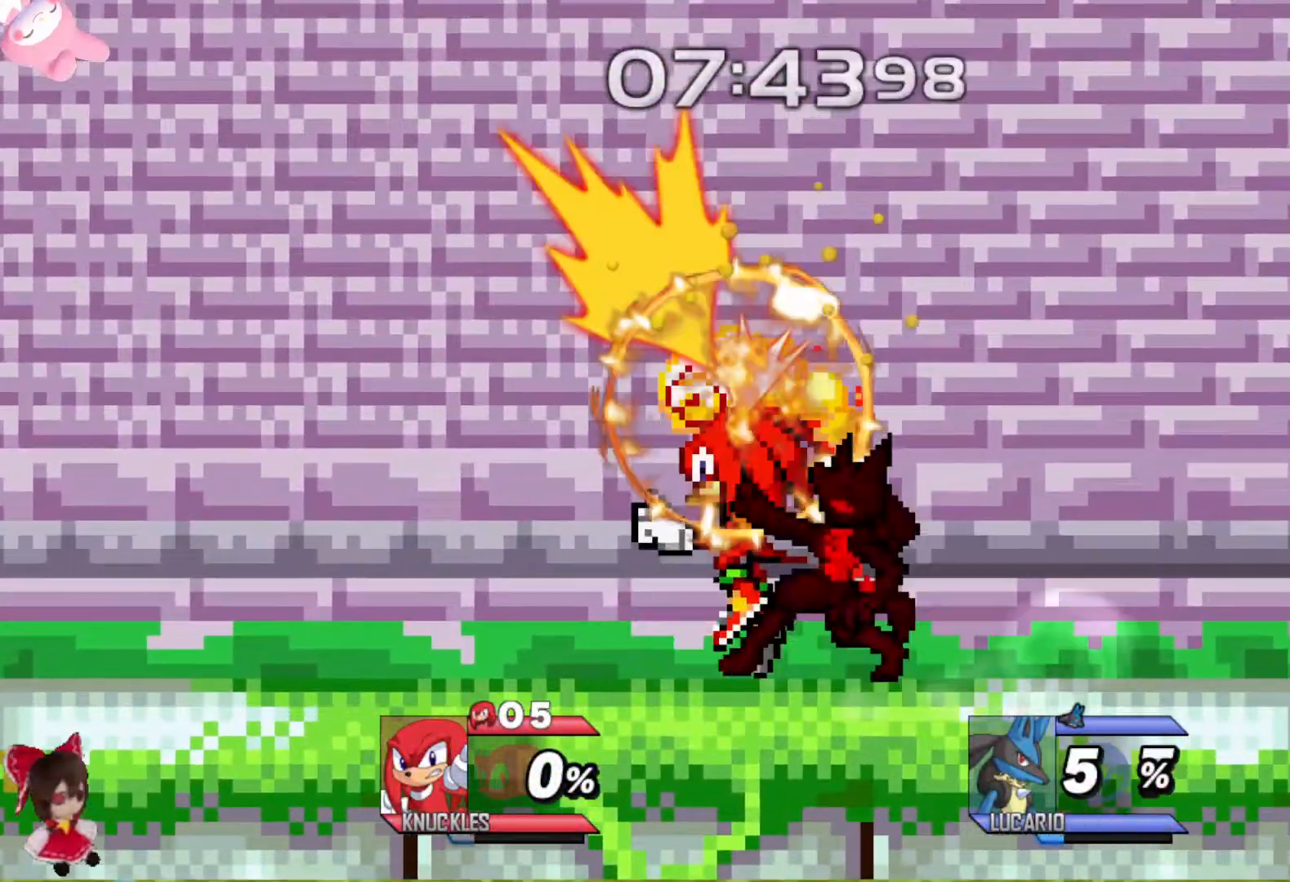
{"buttons": ["A", "Y"], "left_stick": "left", "right_stick": "center", "events": [[33, "left_stick", "center"], [167, "Y", "down"], [367, "left_stick", "left"], [467, "A", "down"]]}
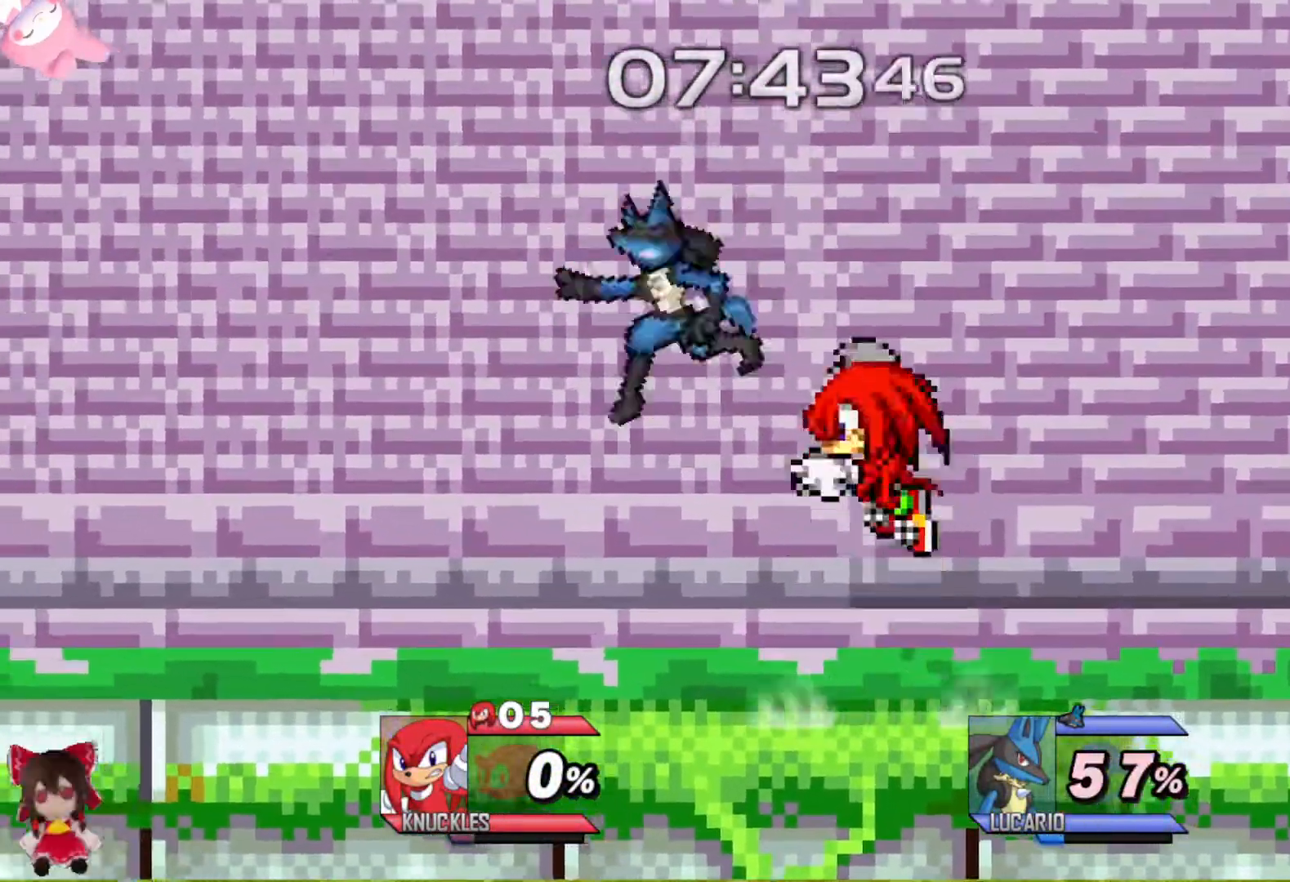
{"buttons": [], "left_stick": "up-left", "right_stick": "center", "events": [[17, "Y", "up"], [67, "A", "up"], [300, "left_stick", "down"], [417, "left_stick", "up-left"]]}
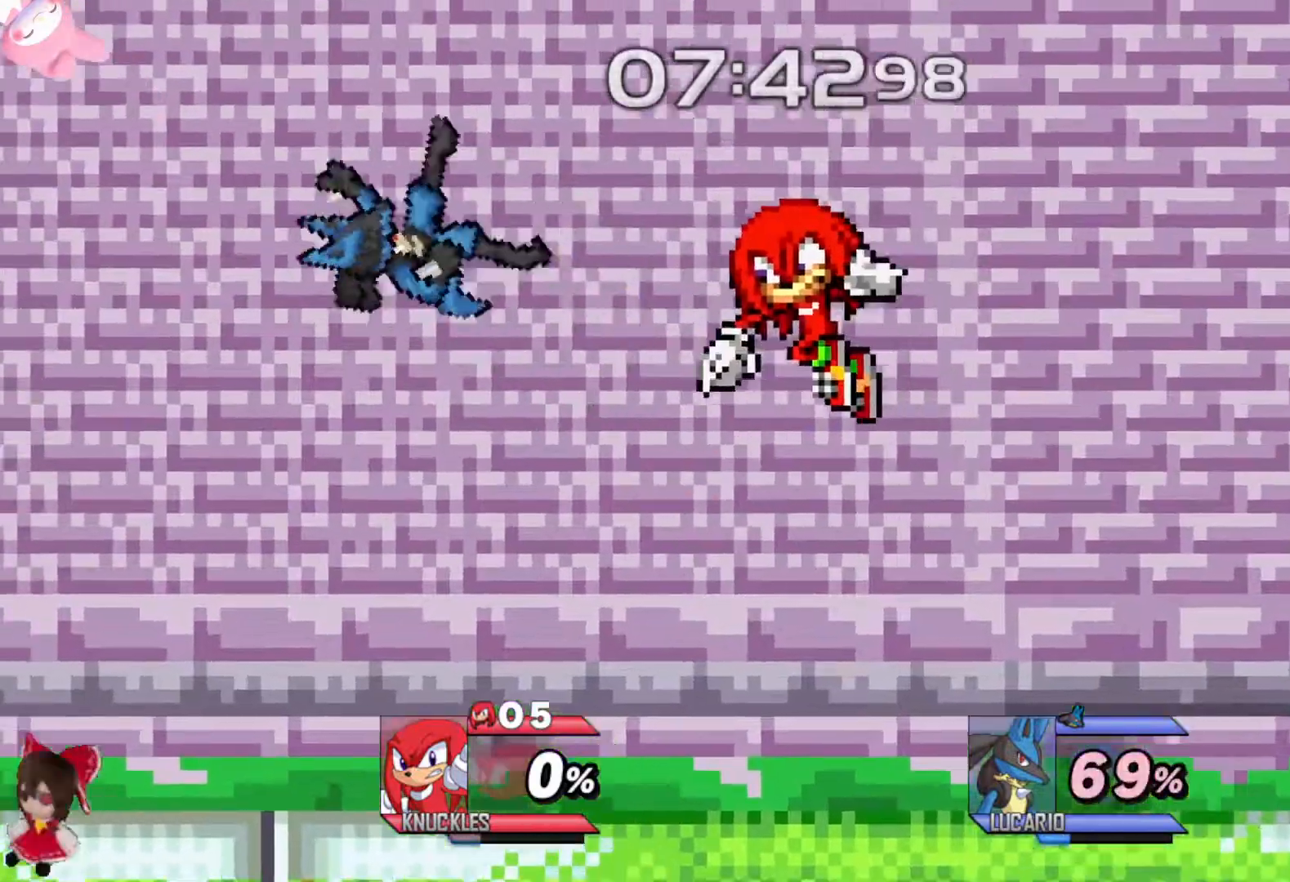
{"buttons": ["Y"], "left_stick": "left", "right_stick": "center", "events": [[33, "left_stick", "down"], [133, "left_stick", "left"], [300, "left_stick", "down"], [350, "left_stick", "center"], [433, "left_stick", "left"], [500, "Y", "down"]]}
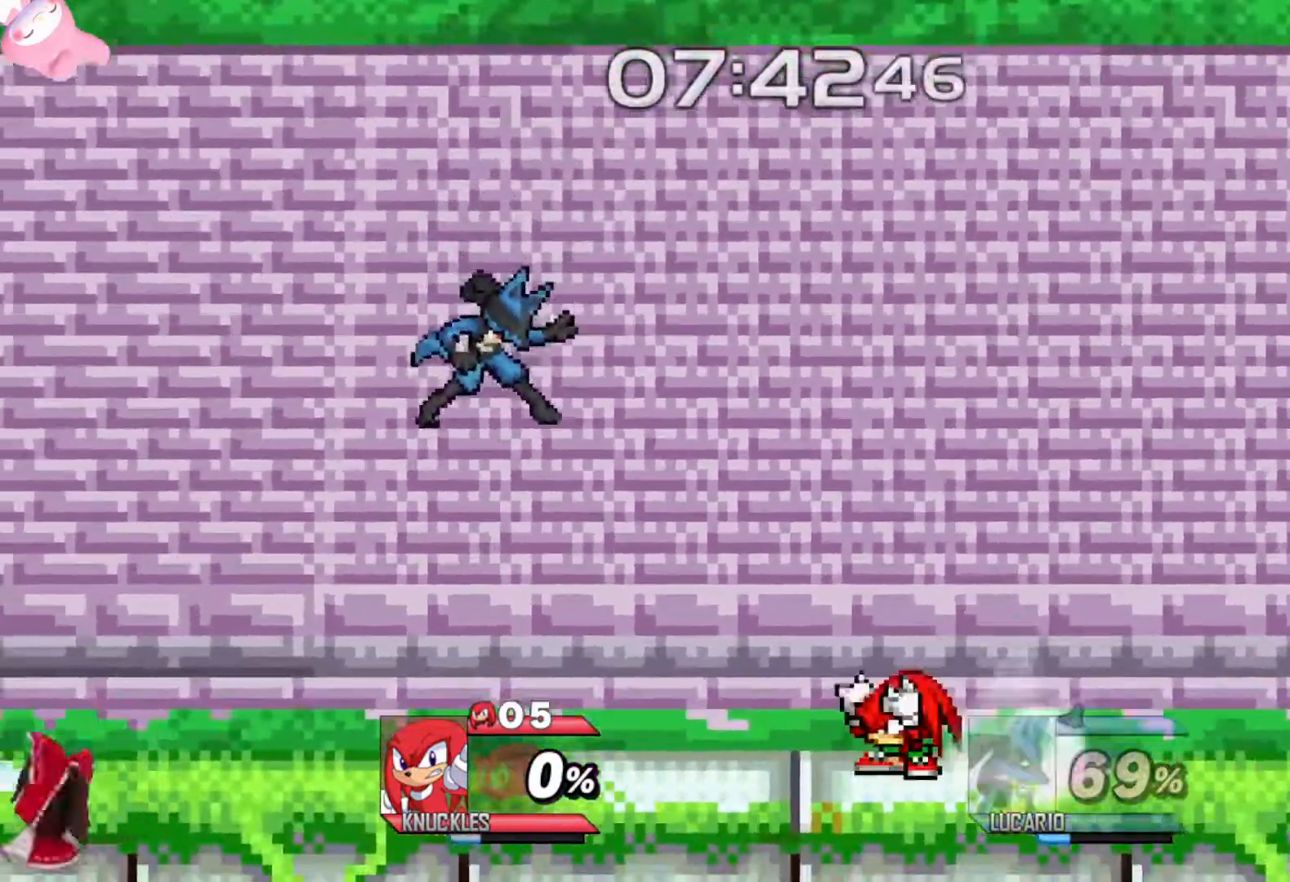
{"buttons": [], "left_stick": "down", "right_stick": "center", "events": [[50, "Y", "up"], [167, "right_stick", "down"], [217, "right_stick", "center"], [283, "left_stick", "down-right"], [400, "left_stick", "up"], [483, "left_stick", "down"]]}
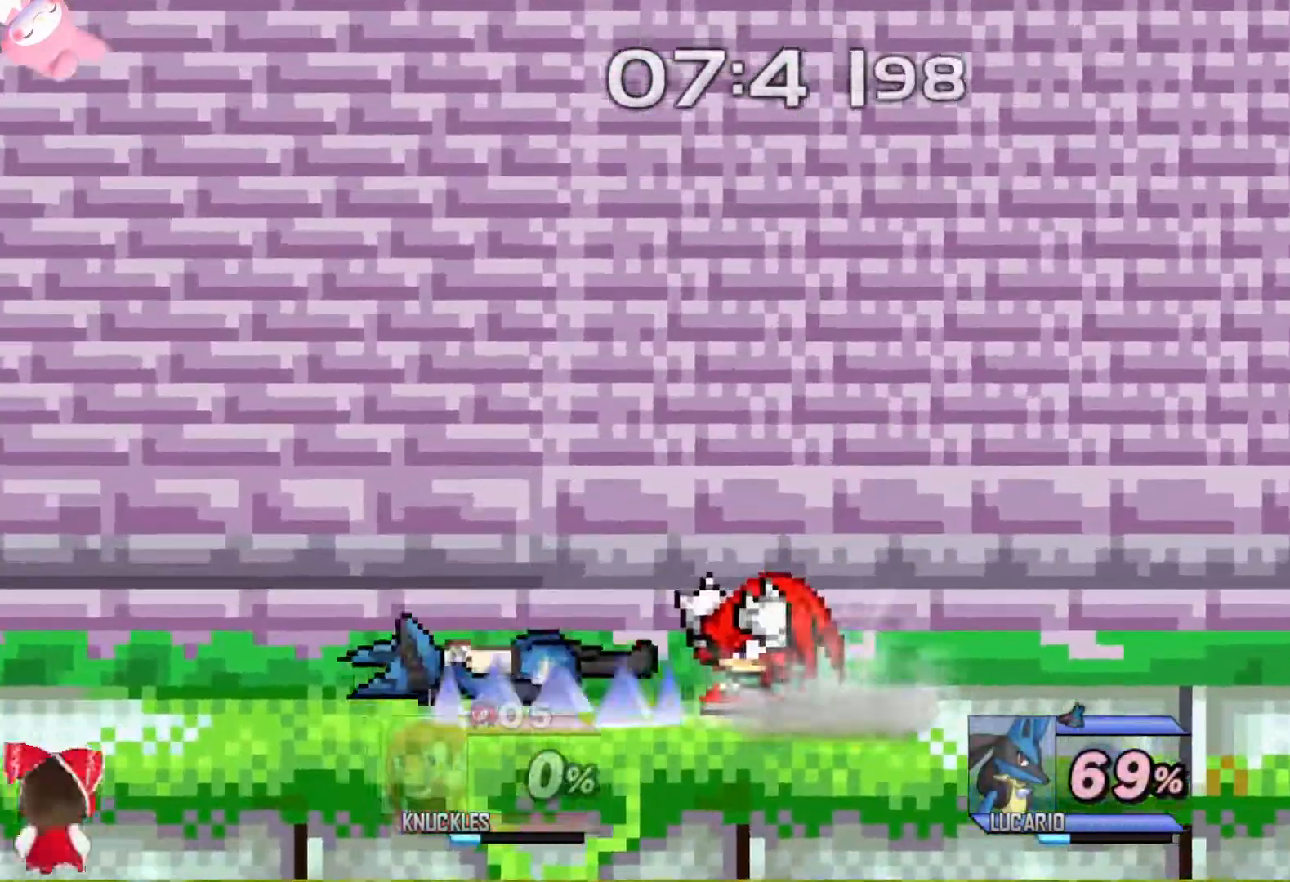
{"buttons": [], "left_stick": "left", "right_stick": "center", "events": [[67, "left_stick", "center"], [167, "Y", "down"], [217, "left_stick", "left"], [233, "Y", "up"], [317, "right_stick", "down"], [383, "right_stick", "center"]]}
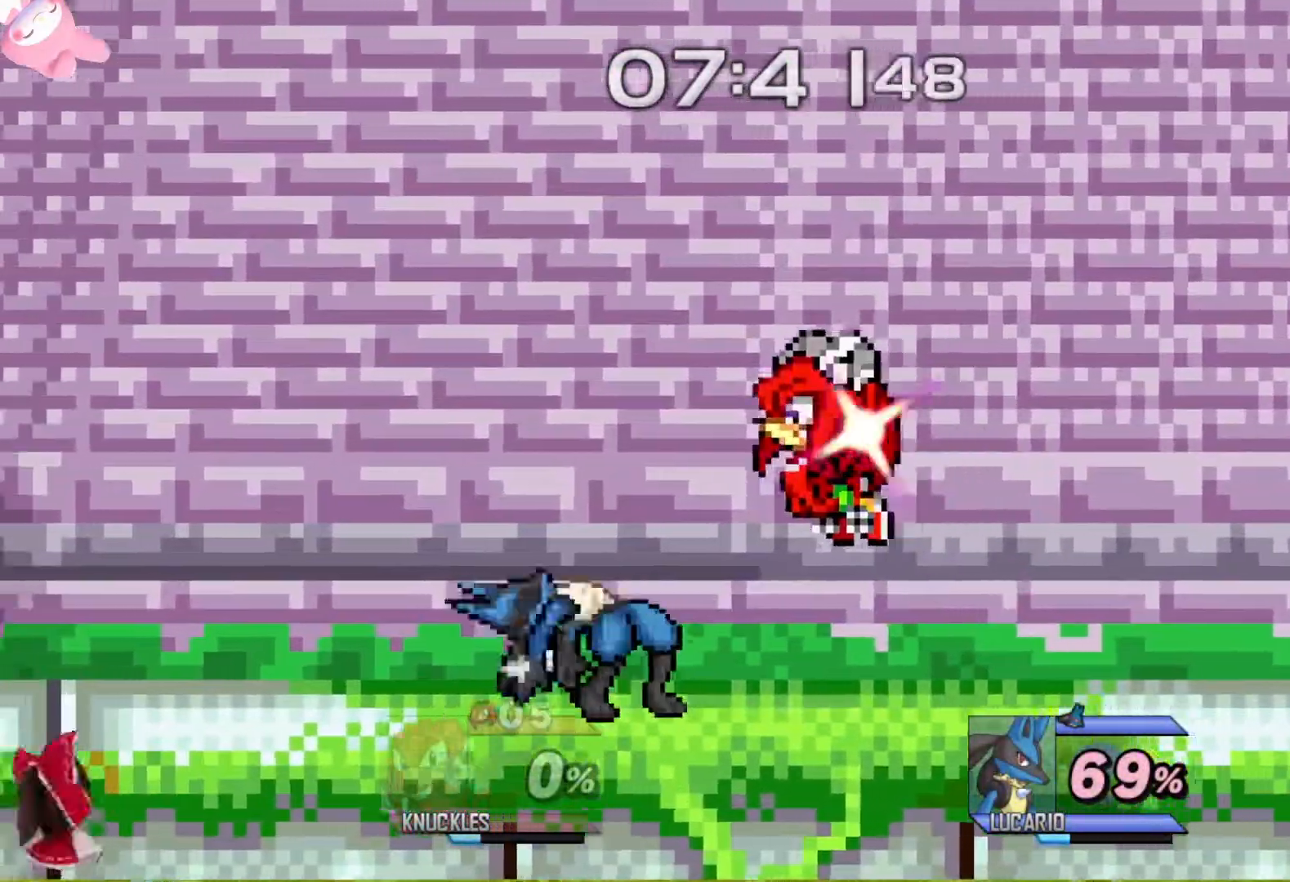
{"buttons": [], "left_stick": "down", "right_stick": "center", "events": [[83, "left_stick", "down"], [200, "left_stick", "center"], [267, "left_stick", "down"], [383, "left_stick", "center"], [483, "left_stick", "down"]]}
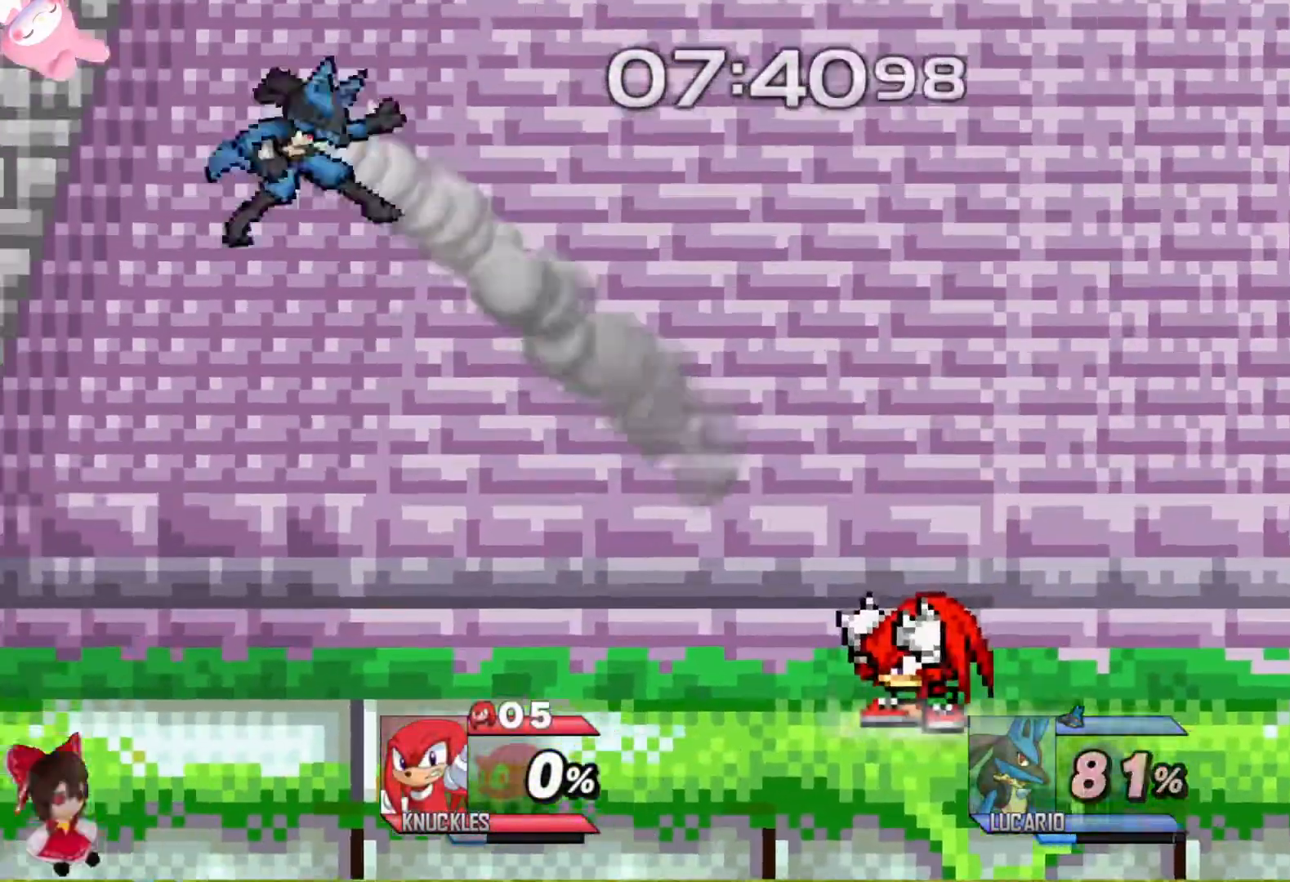
{"buttons": [], "left_stick": "left", "right_stick": "center", "events": [[50, "left_stick", "center"], [117, "left_stick", "left"]]}
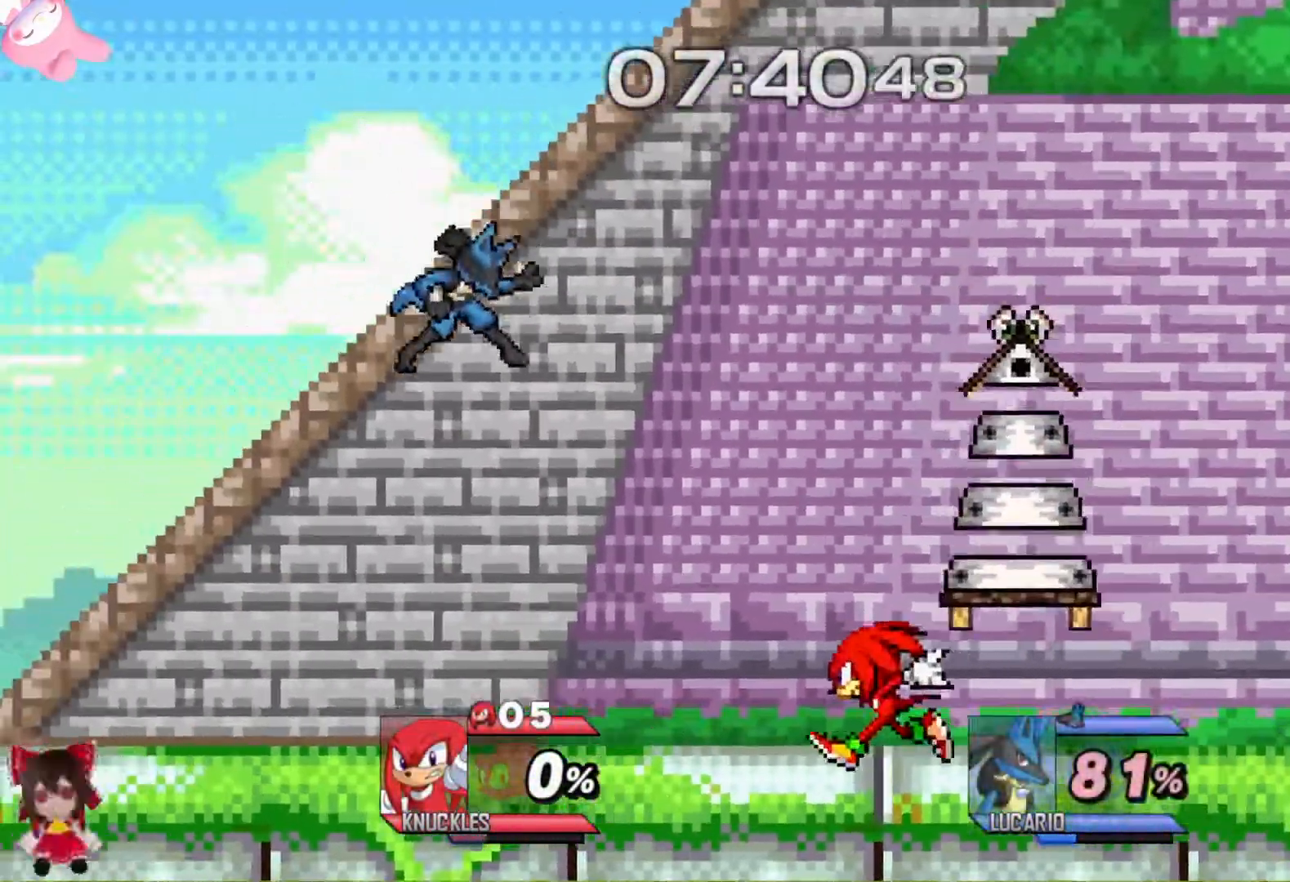
{"buttons": ["A"], "left_stick": "left", "right_stick": "center", "events": [[150, "A", "down"], [250, "A", "up"], [317, "A", "down"], [417, "A", "up"], [467, "A", "down"]]}
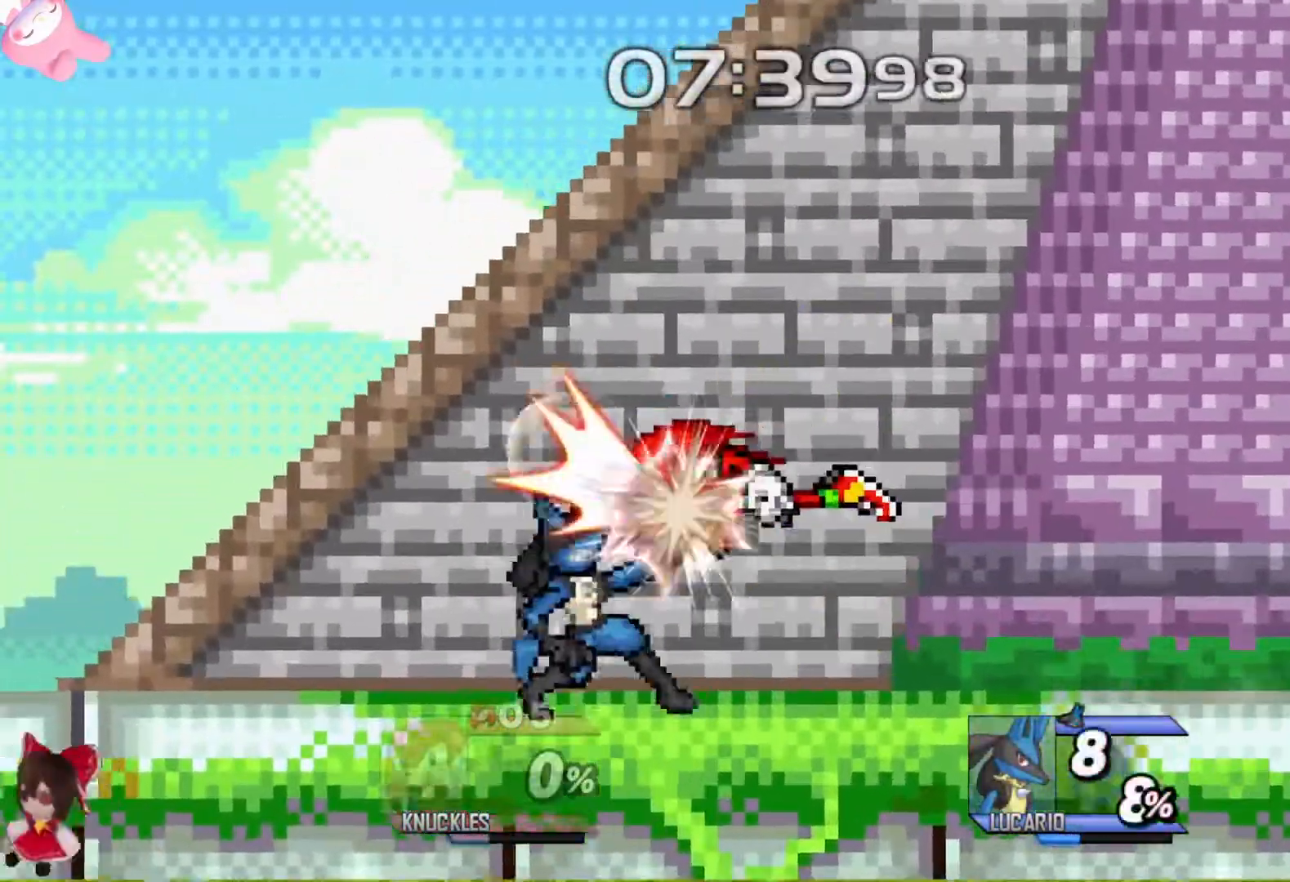
{"buttons": [], "left_stick": "center", "right_stick": "center", "events": [[83, "A", "up"], [233, "A", "down"], [300, "A", "up"], [433, "left_stick", "down"], [500, "left_stick", "center"]]}
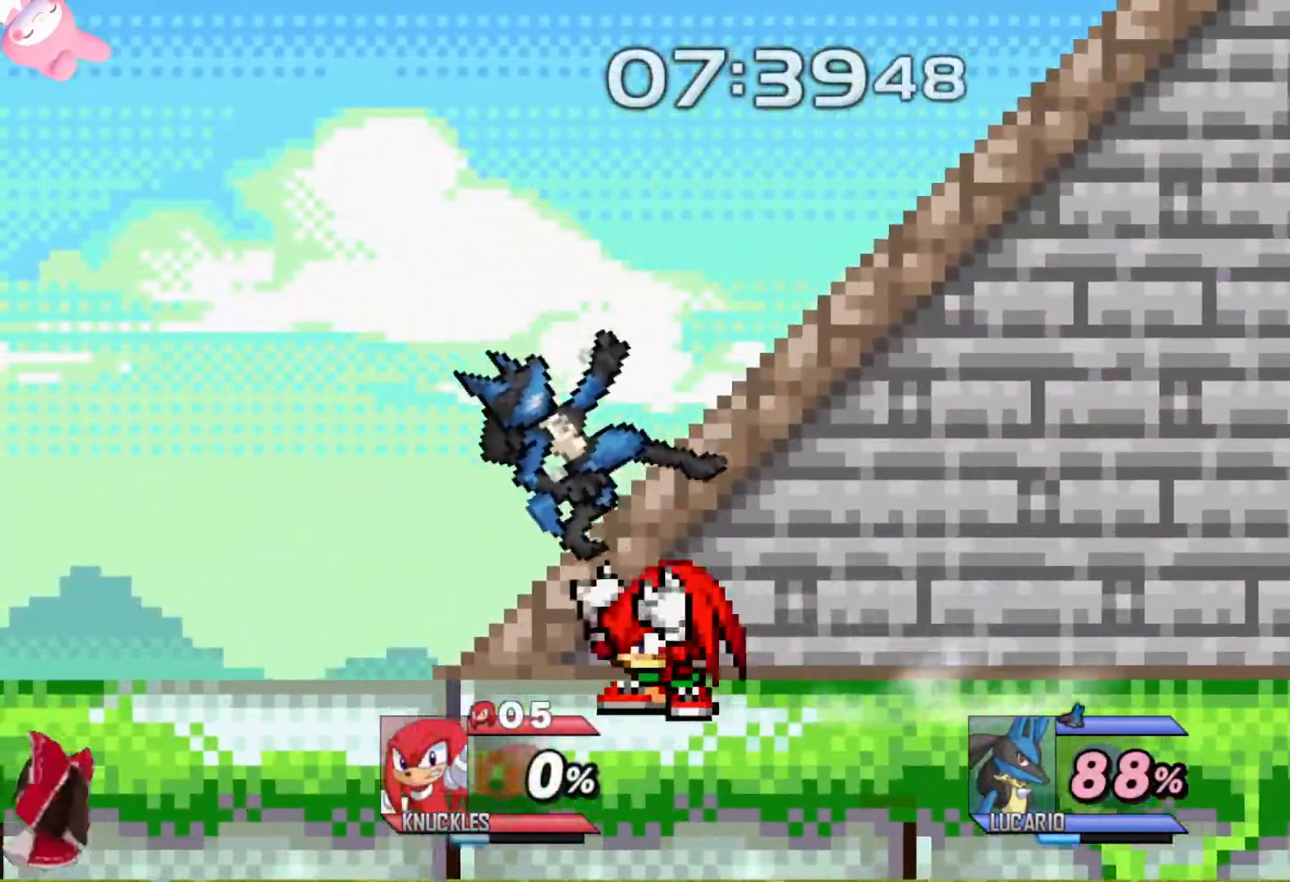
{"buttons": [], "left_stick": "center", "right_stick": "center", "events": [[117, "left_stick", "down"], [133, "A", "down"], [200, "A", "up"], [217, "left_stick", "center"]]}
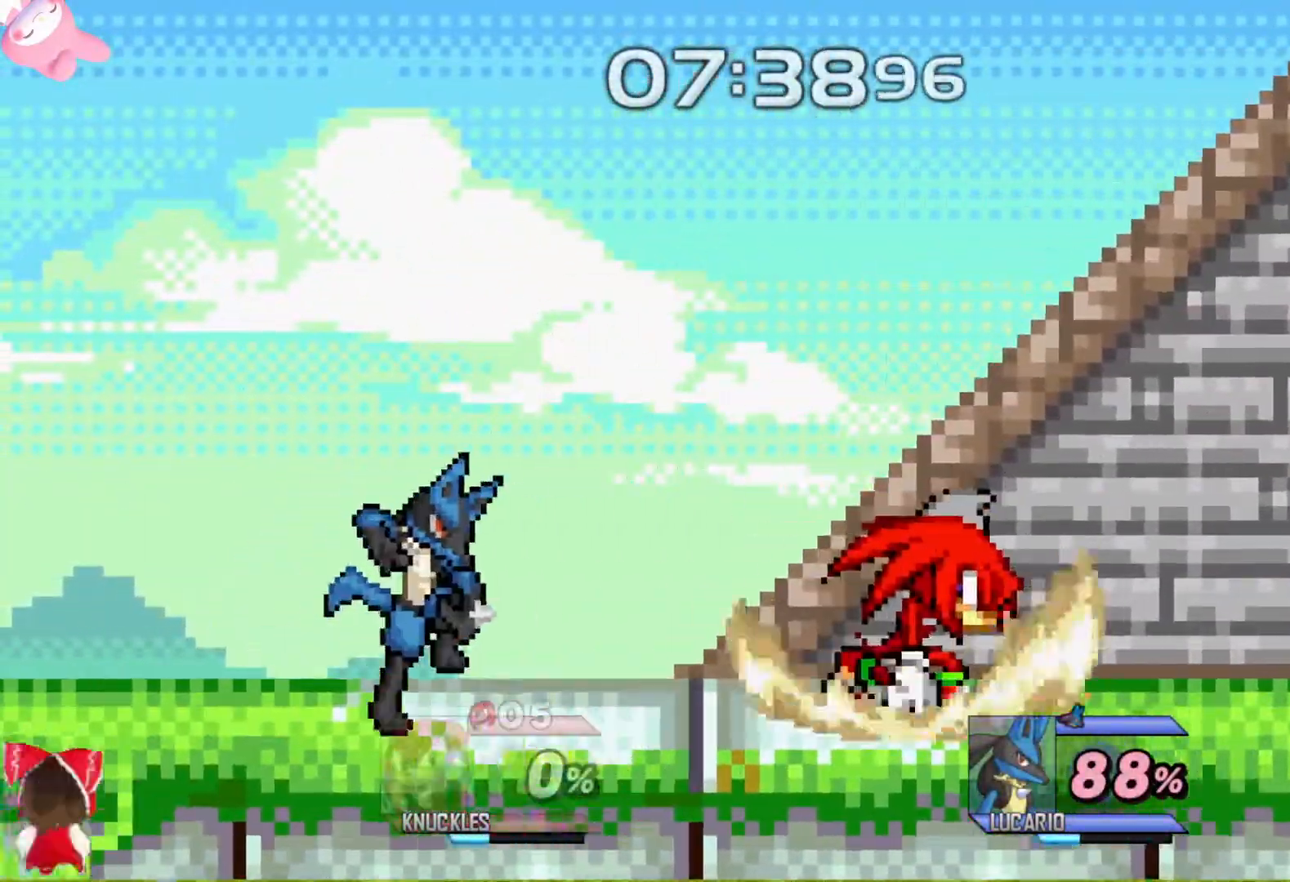
{"buttons": [], "left_stick": "center", "right_stick": "center", "events": []}
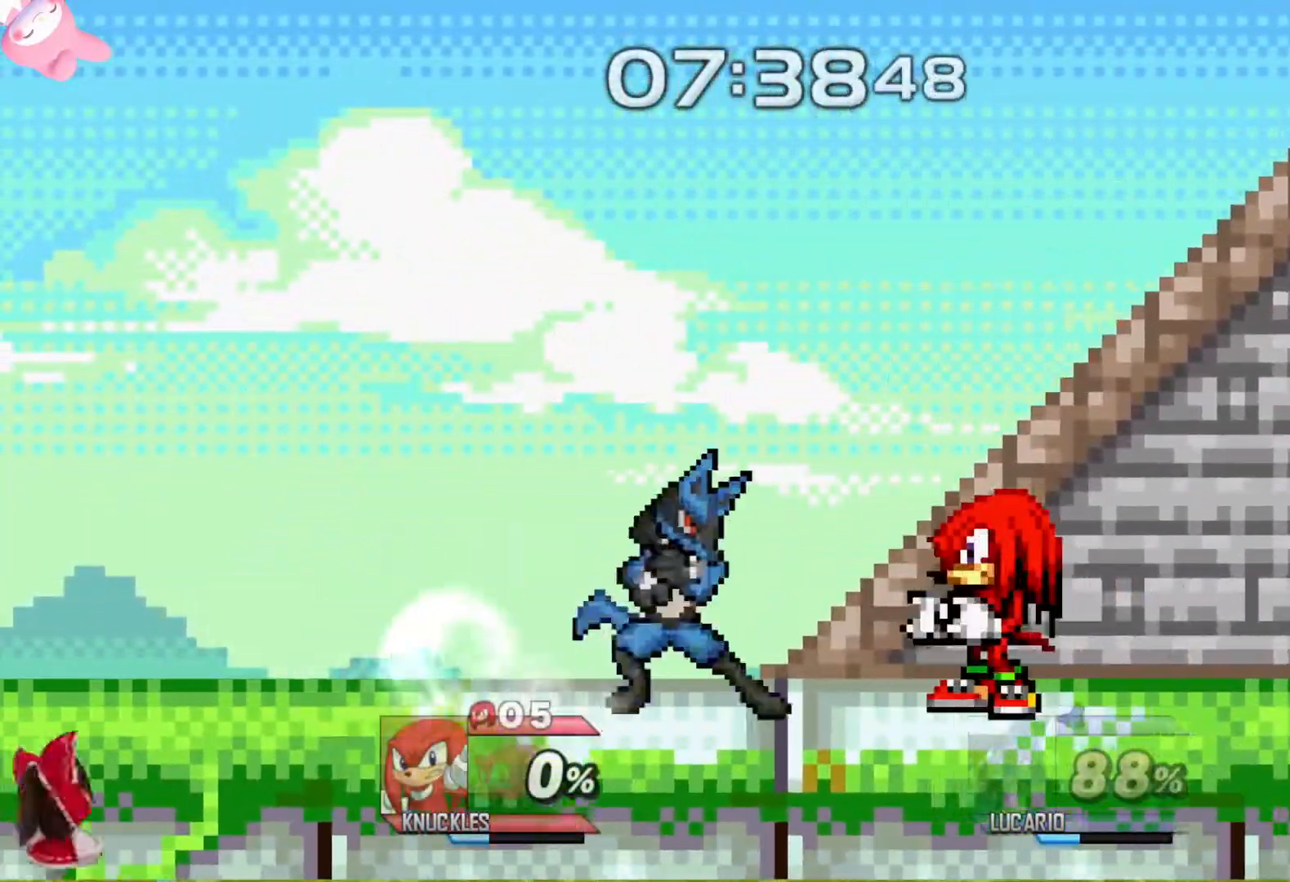
{"buttons": [], "left_stick": "center", "right_stick": "center", "events": [[100, "left_stick", "right"], [150, "A", "down"], [250, "left_stick", "left"], [267, "A", "up"], [417, "left_stick", "center"]]}
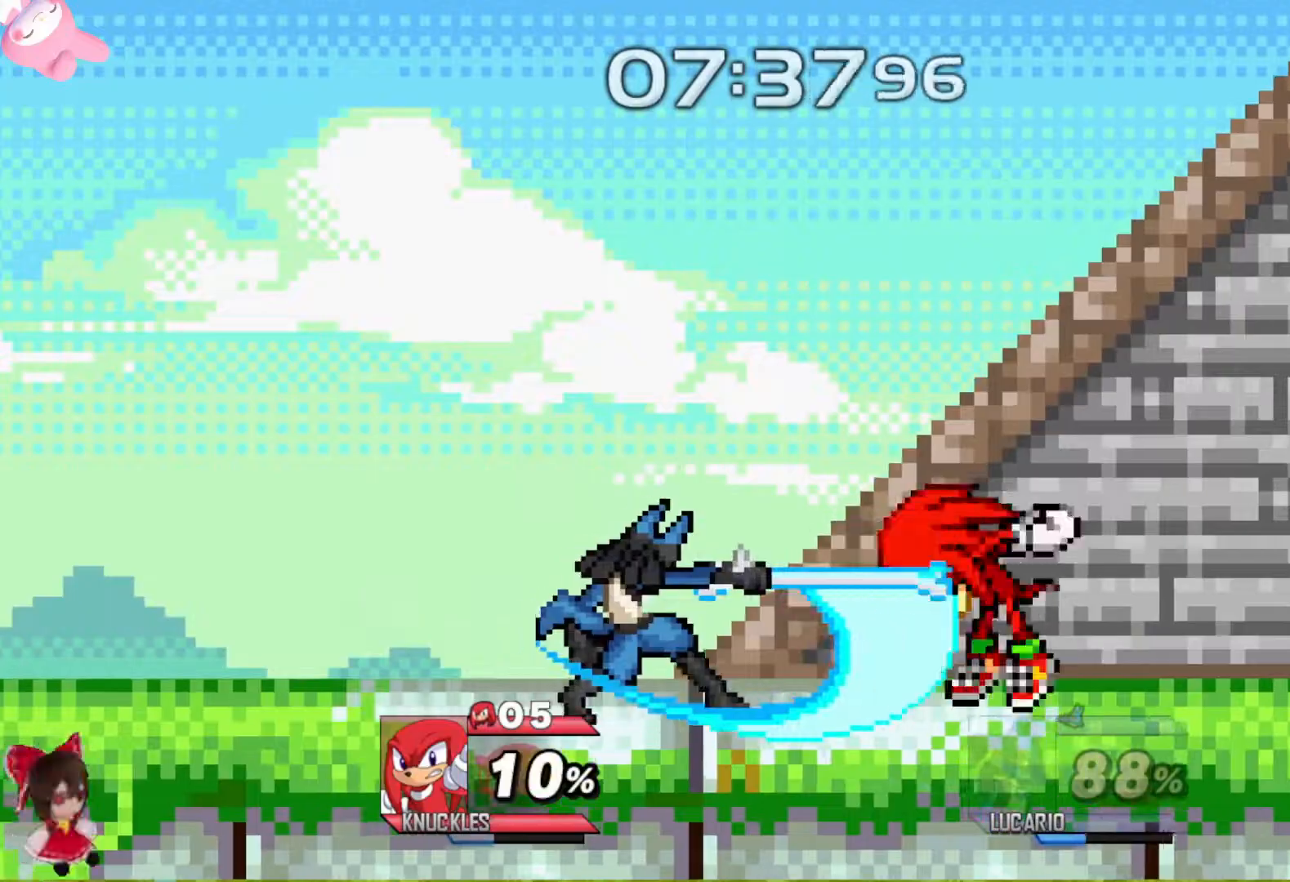
{"buttons": [], "left_stick": "center", "right_stick": "center", "events": [[200, "L2", "down"], [467, "L2", "up"]]}
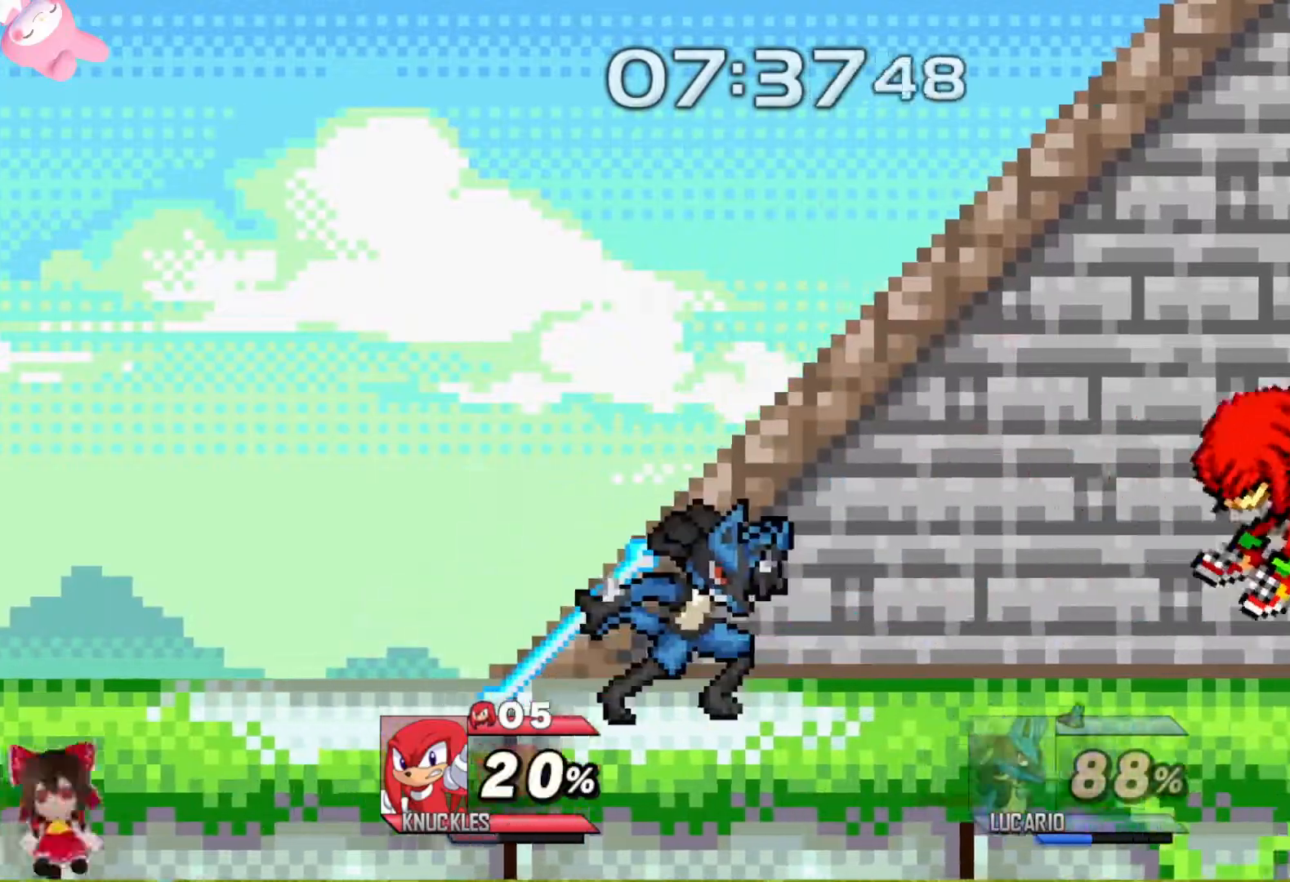
{"buttons": [], "left_stick": "center", "right_stick": "center", "events": [[233, "L2", "down"], [367, "L2", "up"]]}
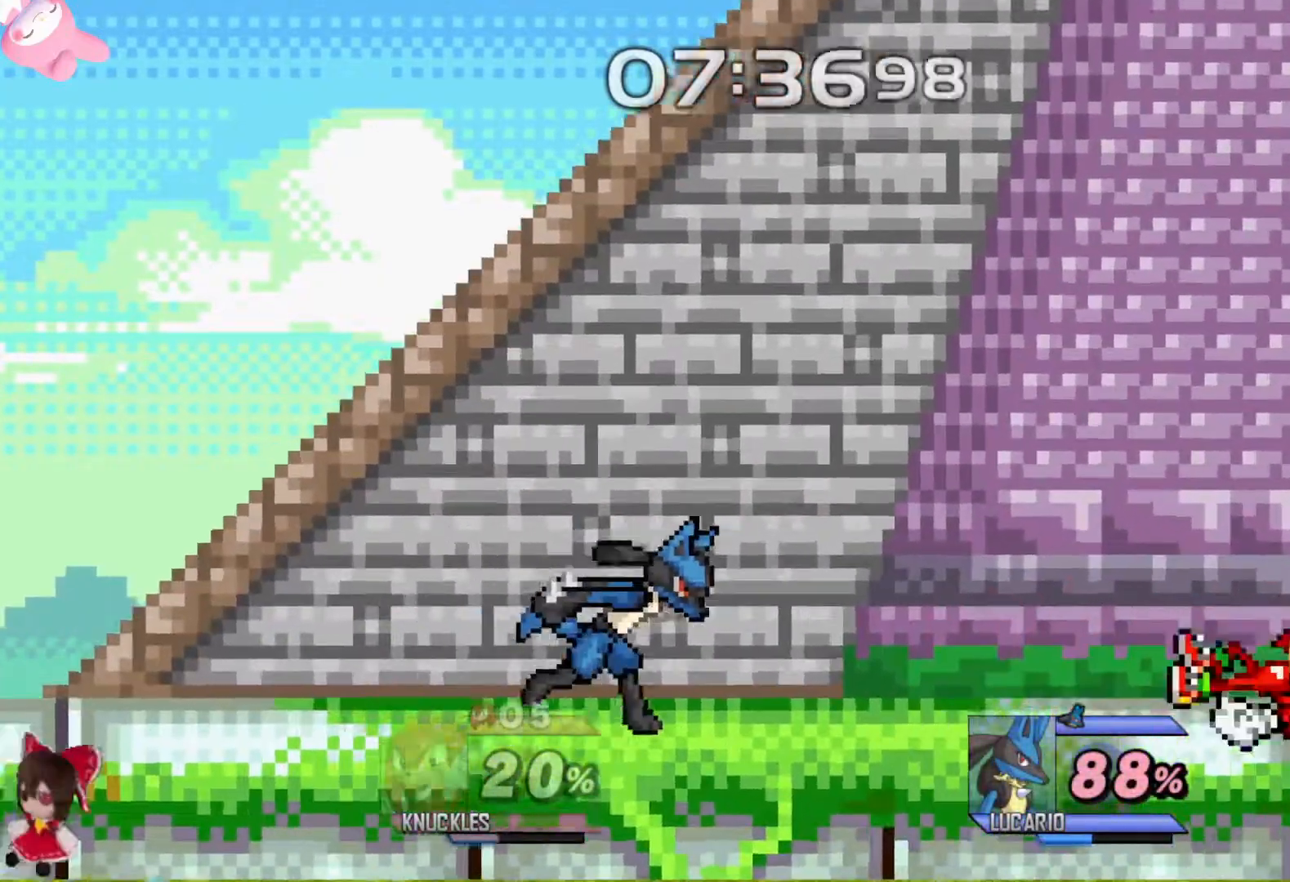
{"buttons": [], "left_stick": "center", "right_stick": "center", "events": [[33, "left_stick", "right"], [233, "left_stick", "center"]]}
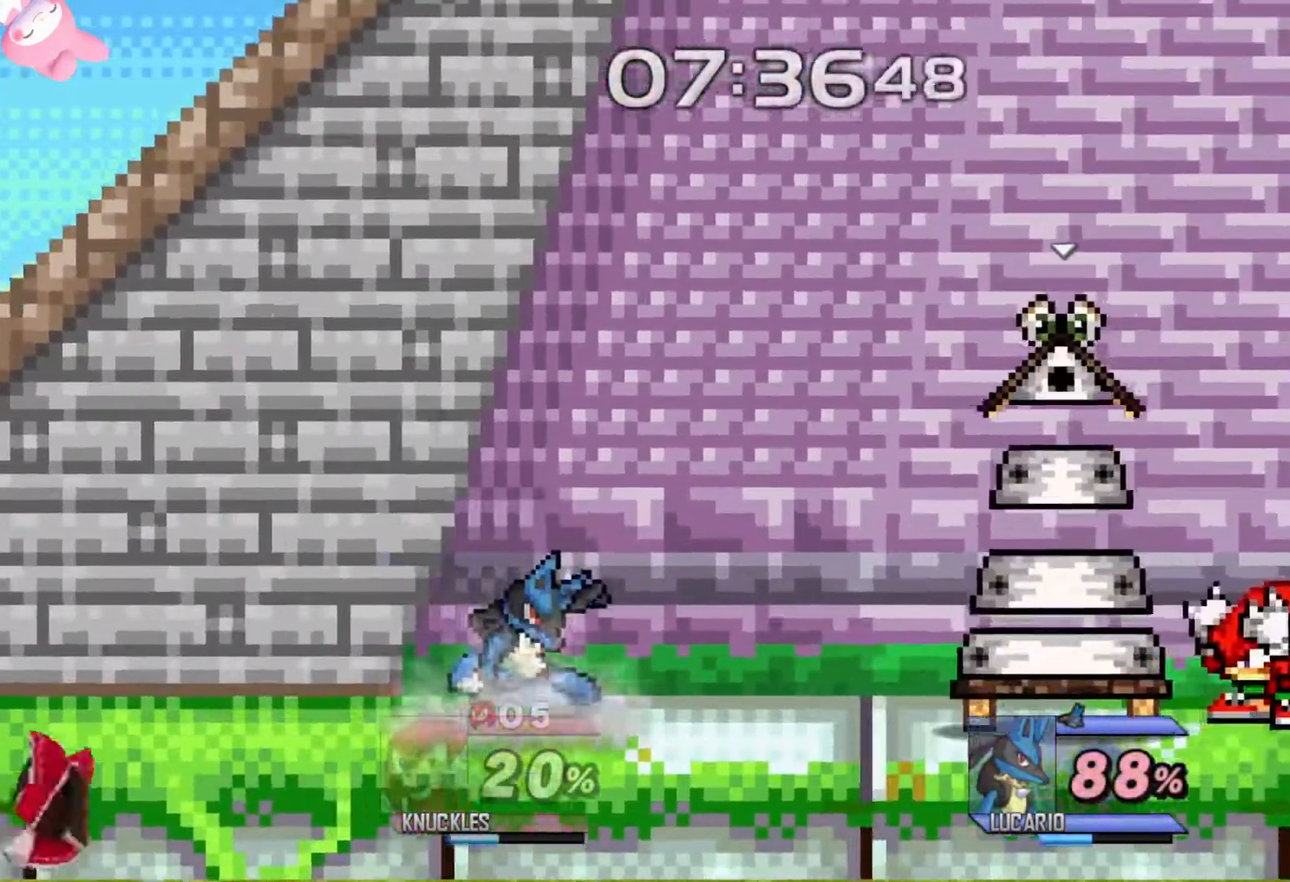
{"buttons": [], "left_stick": "center", "right_stick": "center", "events": [[117, "left_stick", "left"], [167, "A", "down"], [300, "A", "up"], [317, "left_stick", "center"], [400, "A", "down"], [450, "A", "up"]]}
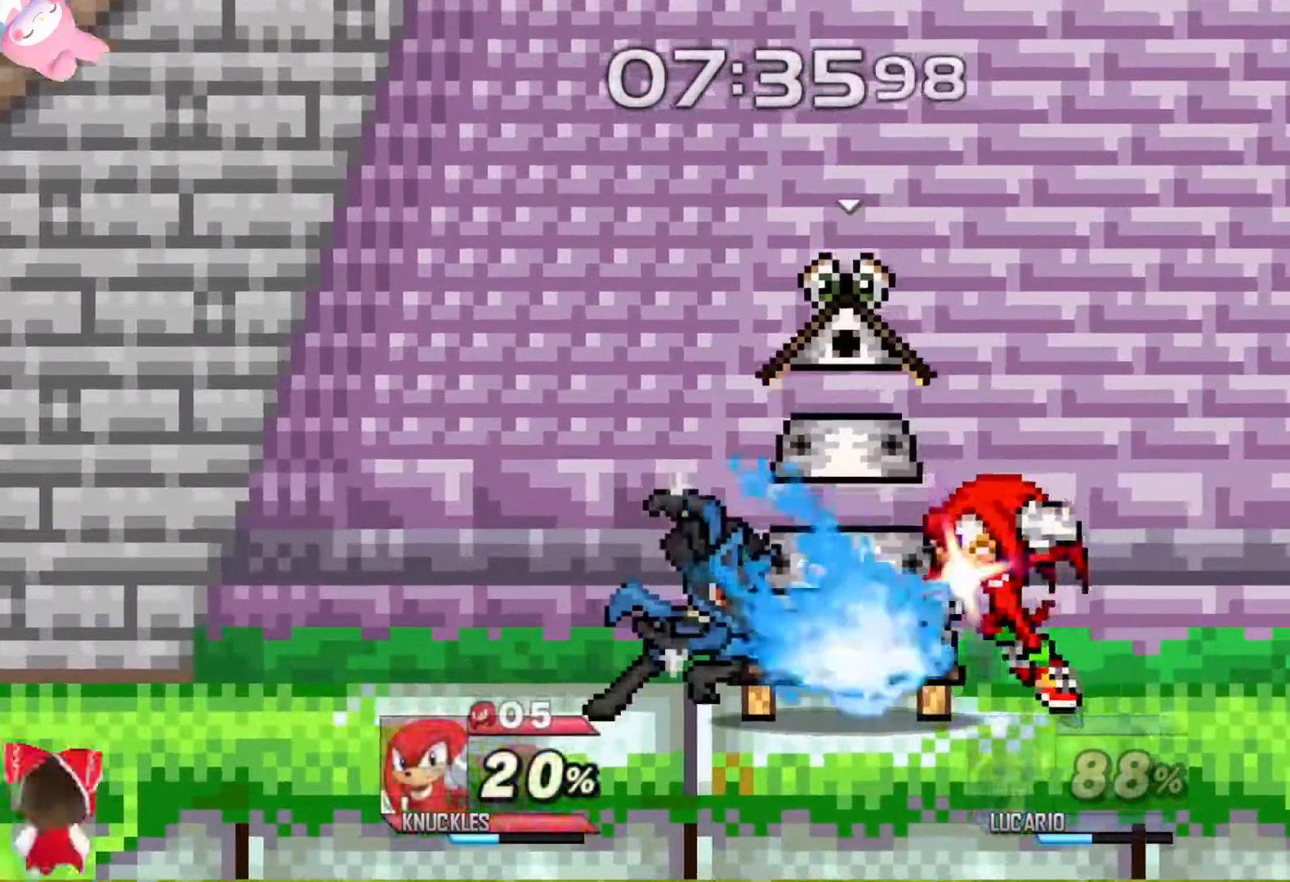
{"buttons": [], "left_stick": "center", "right_stick": "center", "events": []}
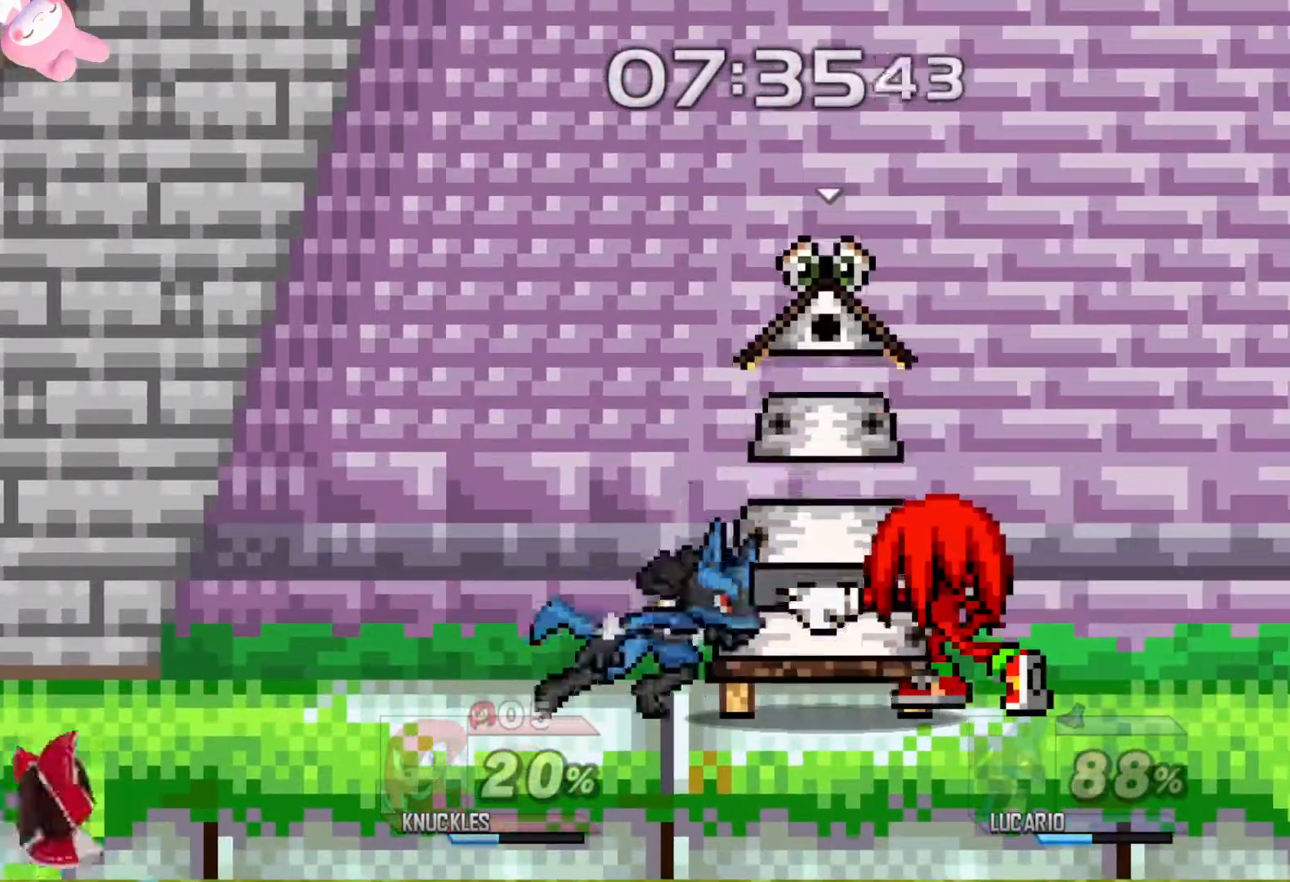
{"buttons": [], "left_stick": "center", "right_stick": "center", "events": [[183, "left_stick", "right"], [300, "left_stick", "left"], [333, "A", "down"], [417, "A", "up"], [467, "left_stick", "center"]]}
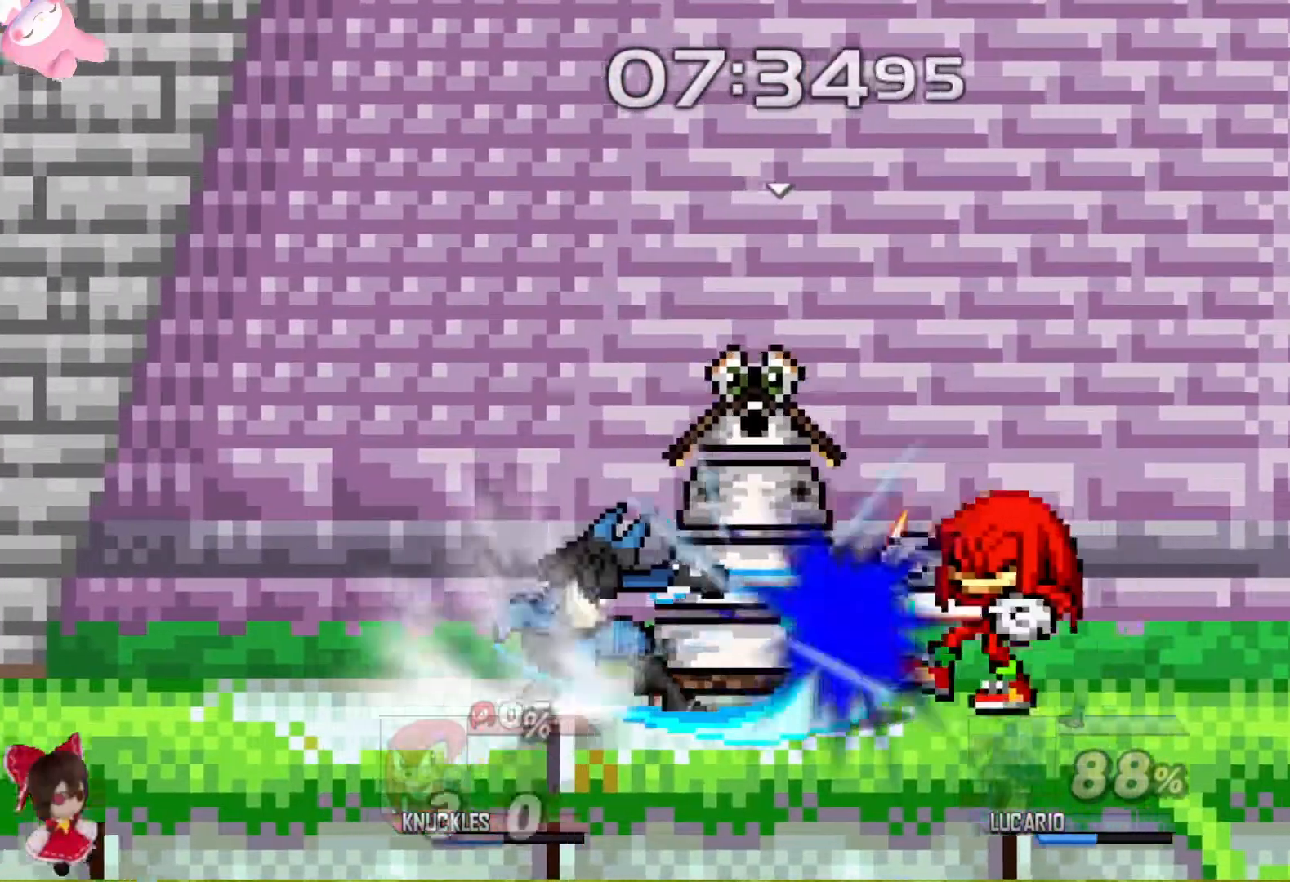
{"buttons": [], "left_stick": "center", "right_stick": "center", "events": []}
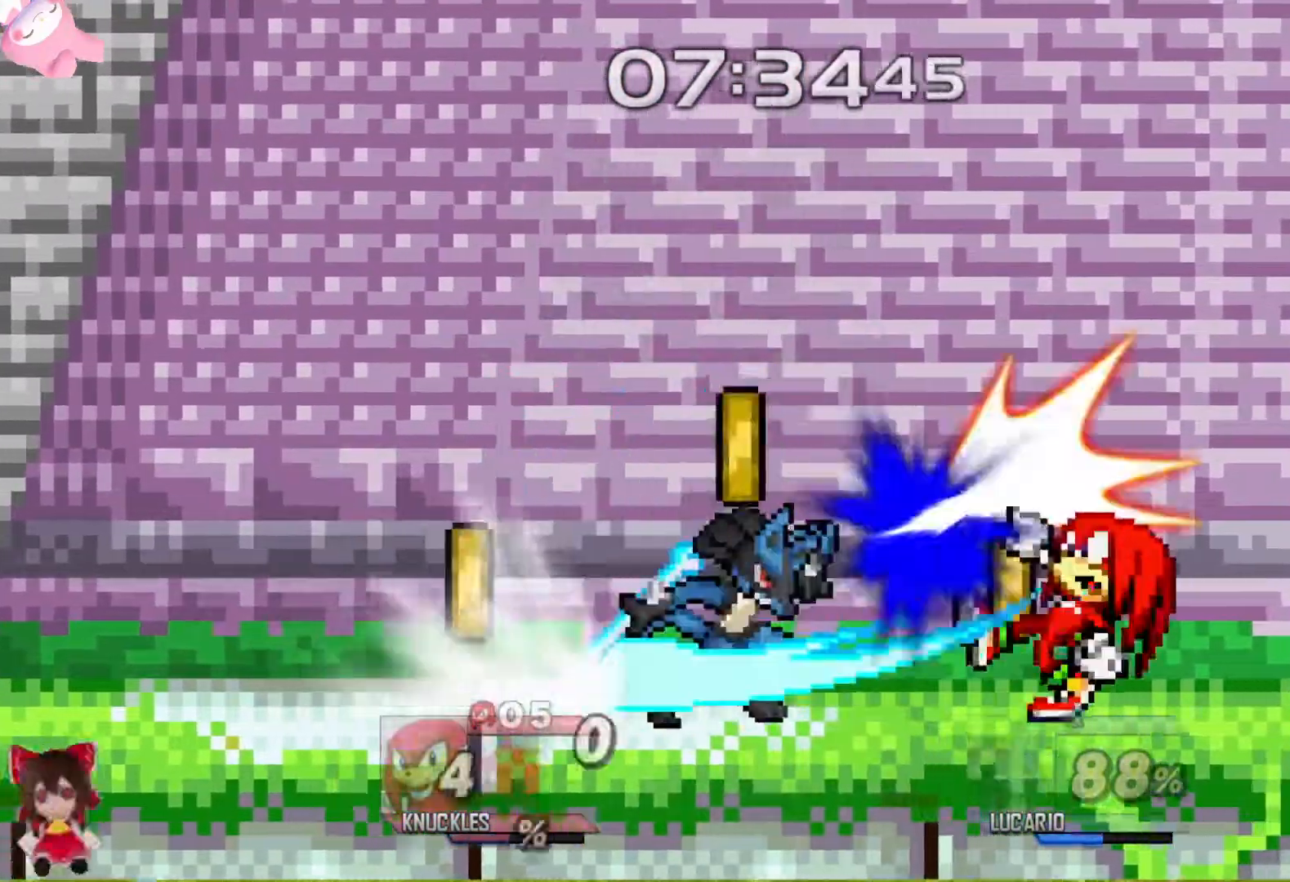
{"buttons": [], "left_stick": "center", "right_stick": "center", "events": [[350, "A", "down"], [450, "A", "up"]]}
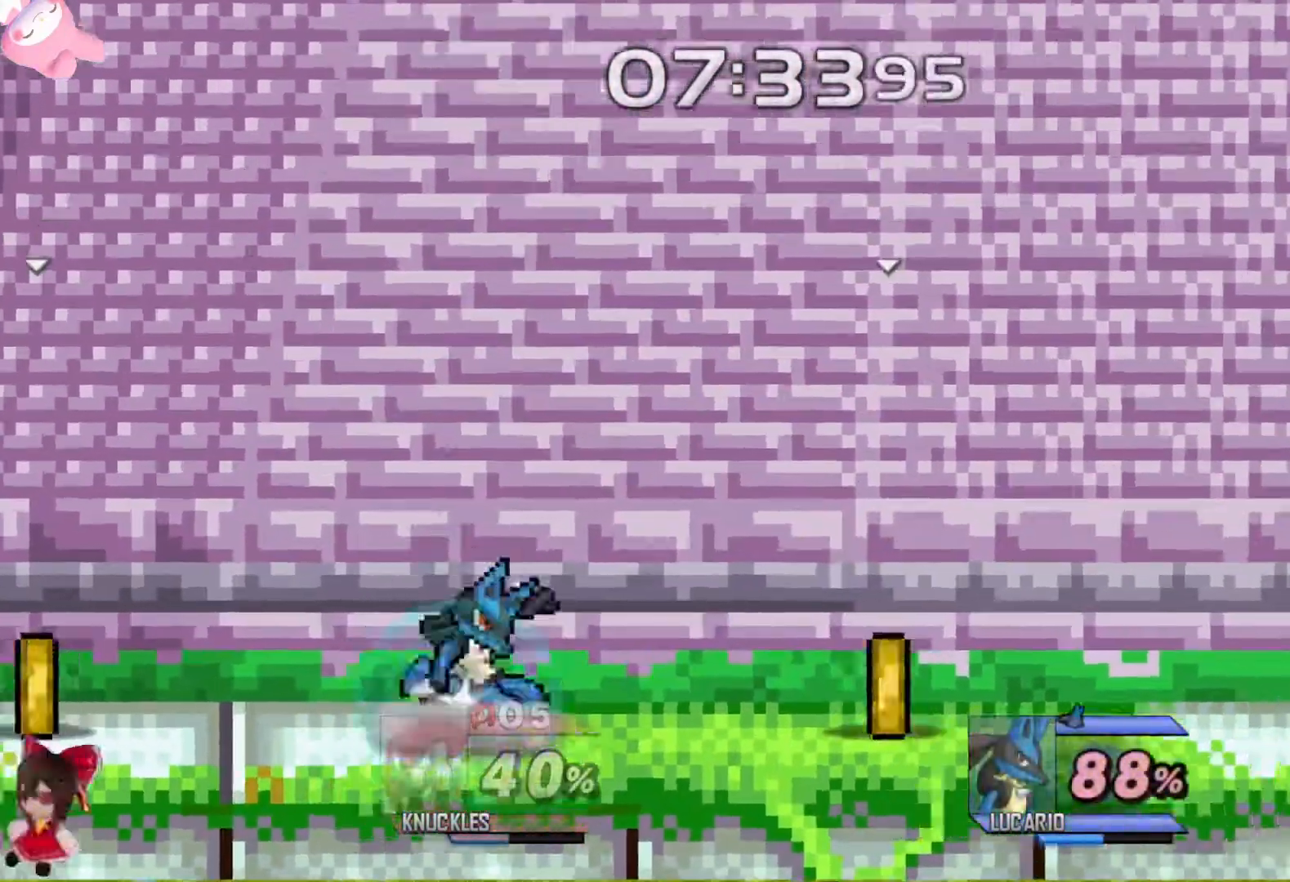
{"buttons": [], "left_stick": "center", "right_stick": "center", "events": [[100, "L2", "down"], [500, "L2", "up"]]}
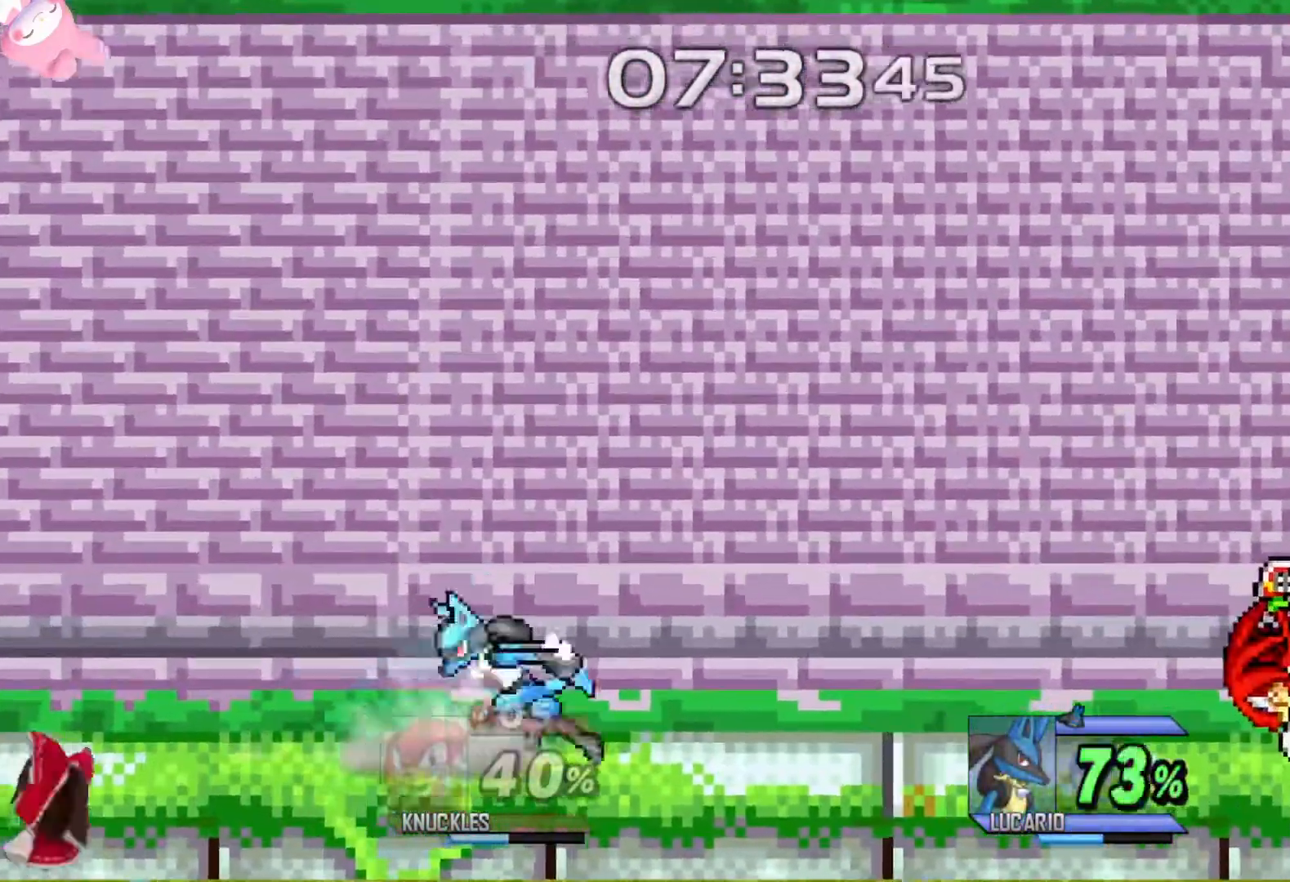
{"buttons": [], "left_stick": "left", "right_stick": "center", "events": [[333, "left_stick", "left"]]}